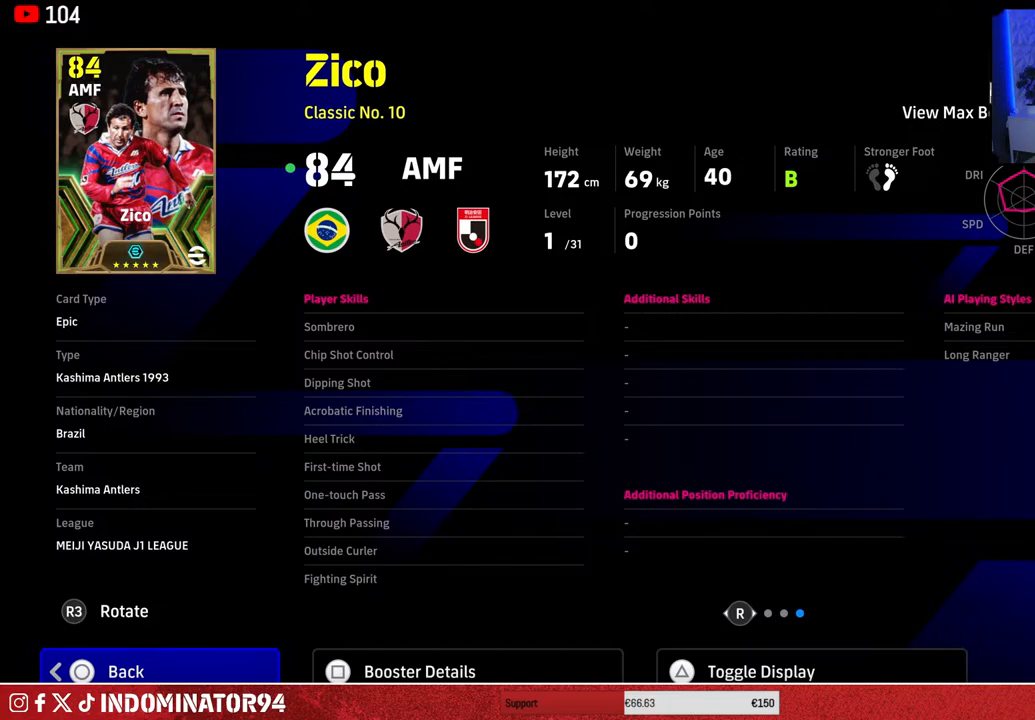
Gameplay with a controller (PlayStation layout); each line is a JSON object with the inputs held at the frame after it. "events" lists button and stick changes between this image and that frame as [ms after this image, input, new state], when the widget could be followed in between.
{"buttons": [], "left_stick": "center", "right_stick": "center", "events": [[383, "CIRCLE", "down"], [500, "CIRCLE", "up"]]}
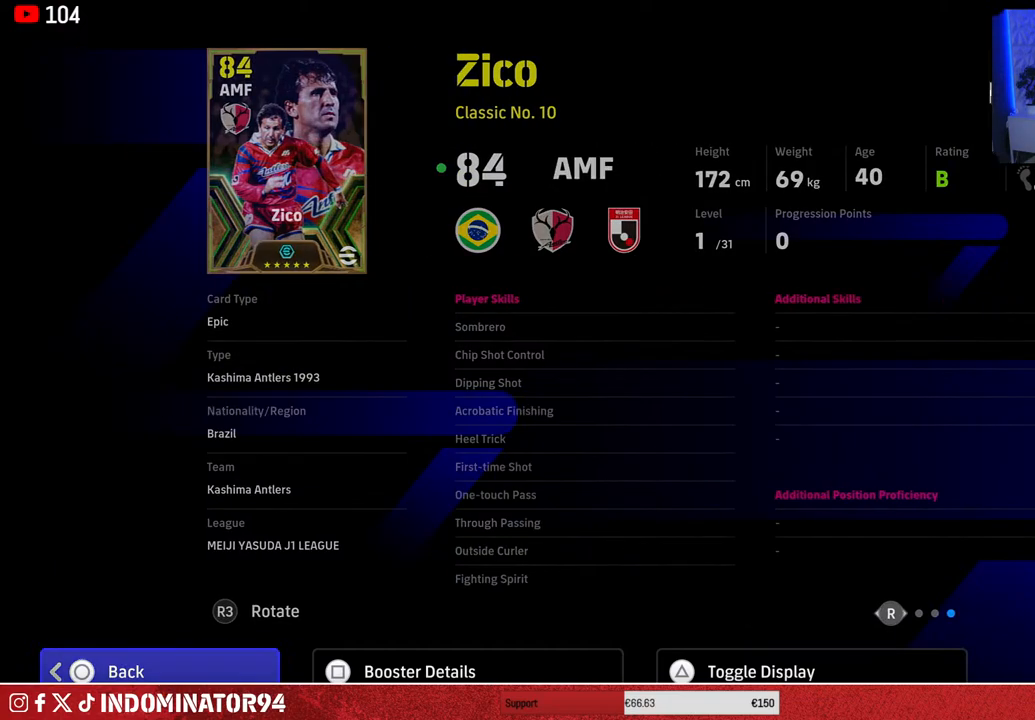
{"buttons": [], "left_stick": "center", "right_stick": "center", "events": []}
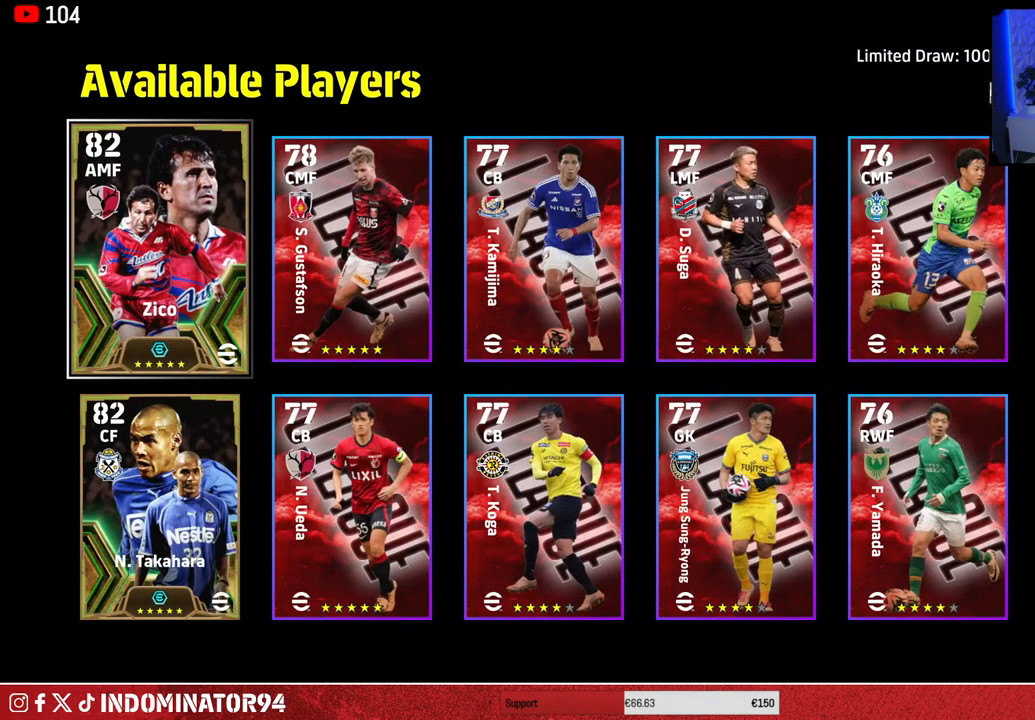
{"buttons": [], "left_stick": "down-left", "right_stick": "center", "events": [[417, "left_stick", "down-left"]]}
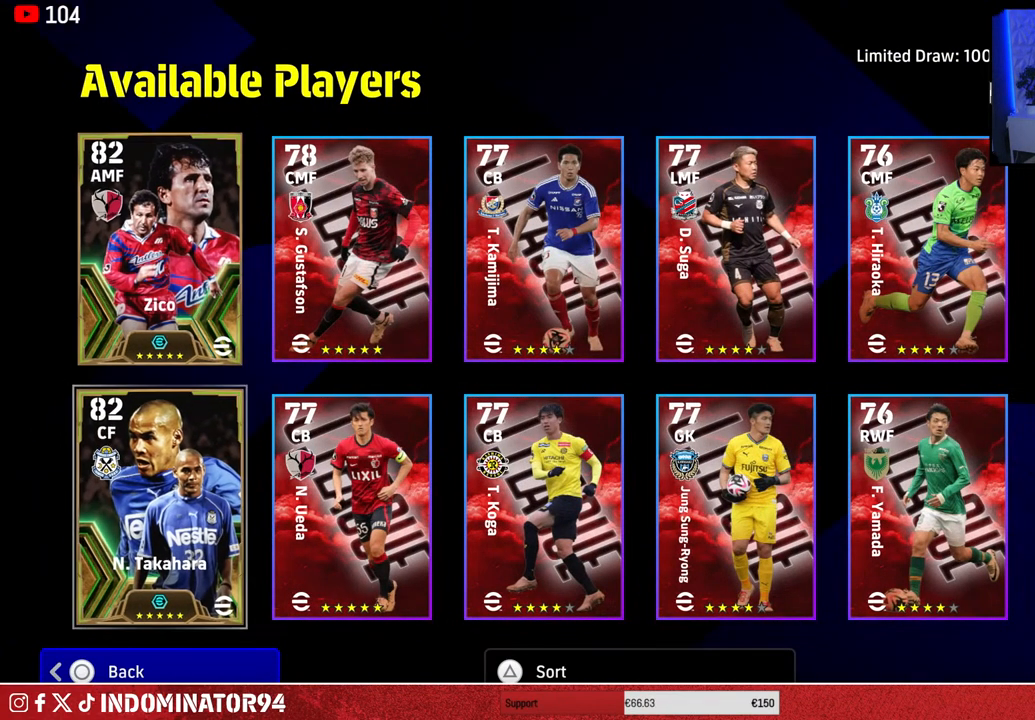
{"buttons": [], "left_stick": "center", "right_stick": "center", "events": [[117, "left_stick", "center"]]}
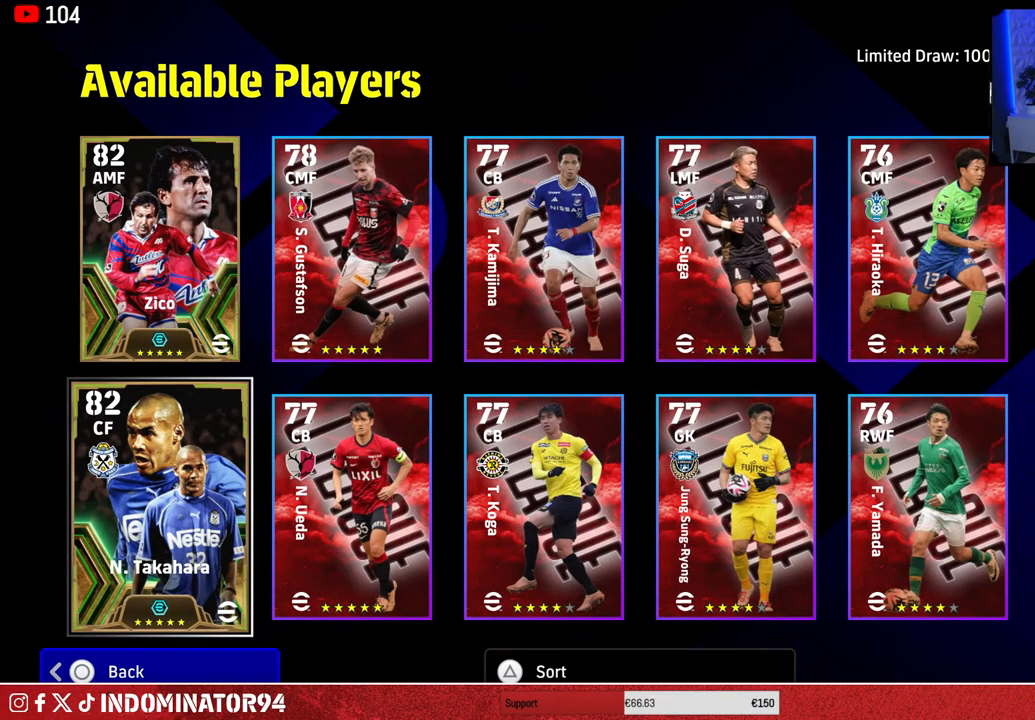
{"buttons": [], "left_stick": "center", "right_stick": "center", "events": []}
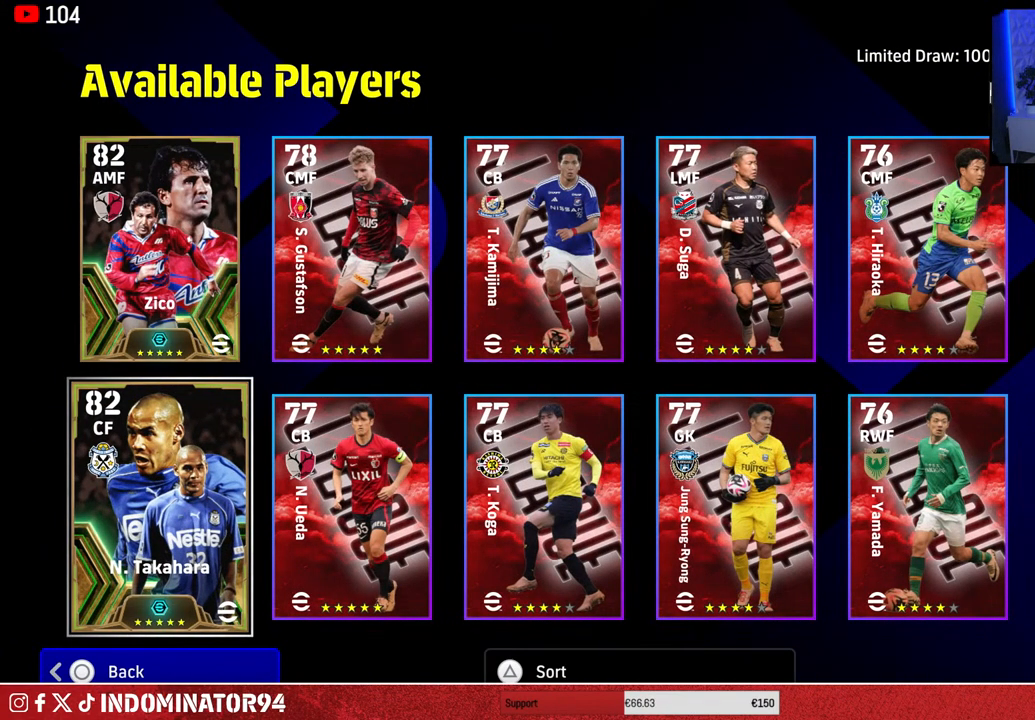
{"buttons": [], "left_stick": "center", "right_stick": "center", "events": [[250, "left_stick", "up"], [400, "left_stick", "center"]]}
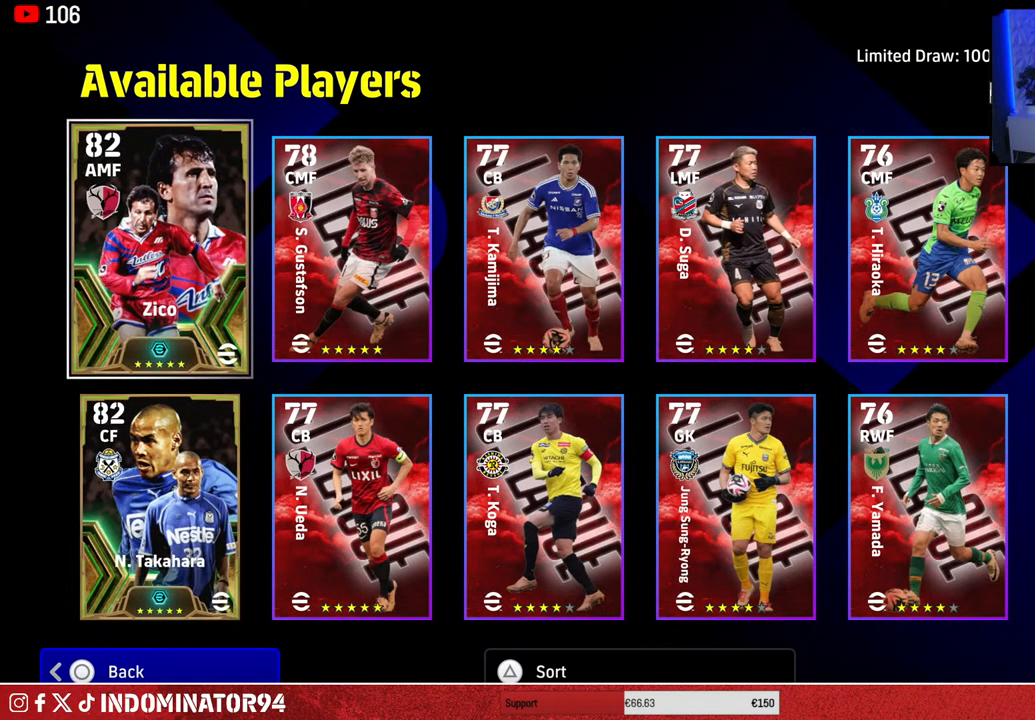
{"buttons": [], "left_stick": "center", "right_stick": "center", "events": []}
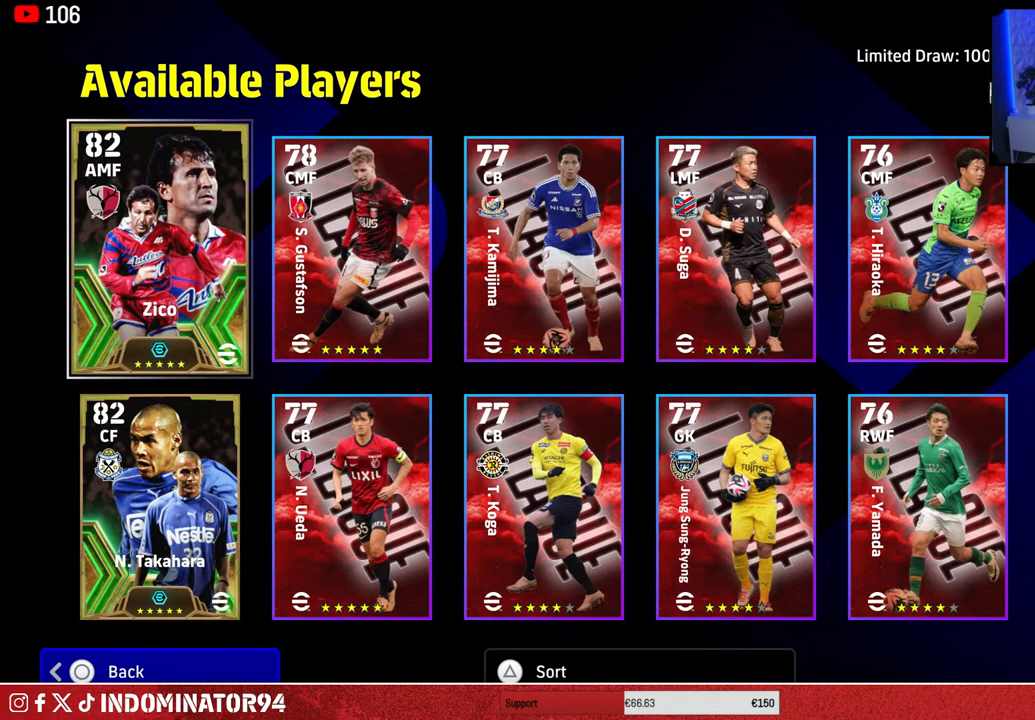
{"buttons": [], "left_stick": "center", "right_stick": "center", "events": []}
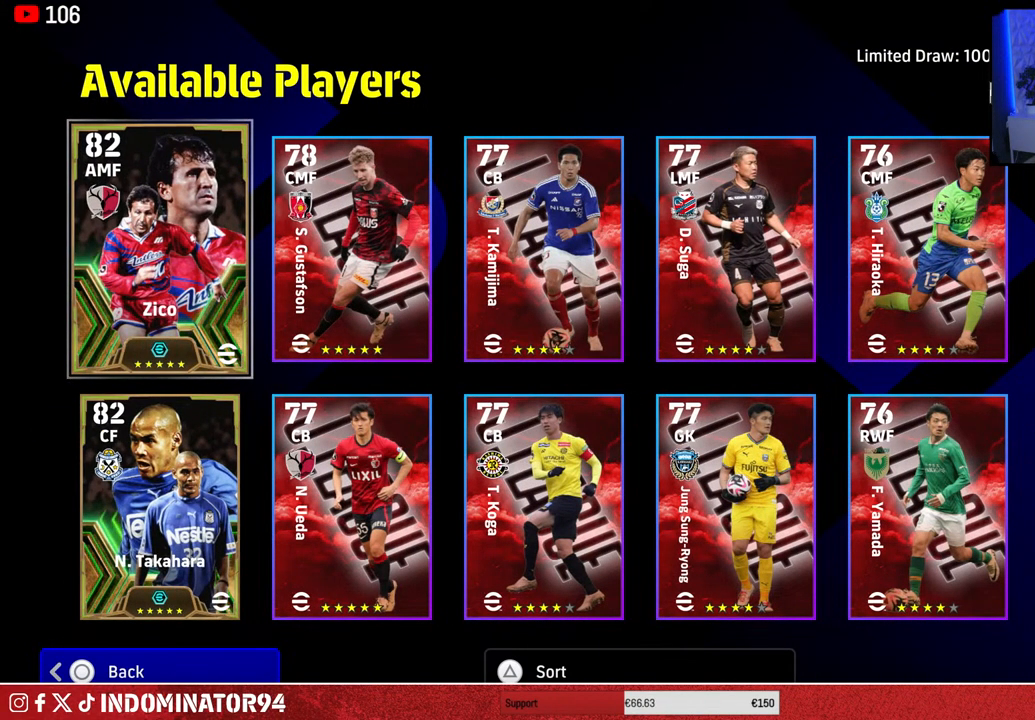
{"buttons": [], "left_stick": "center", "right_stick": "center", "events": []}
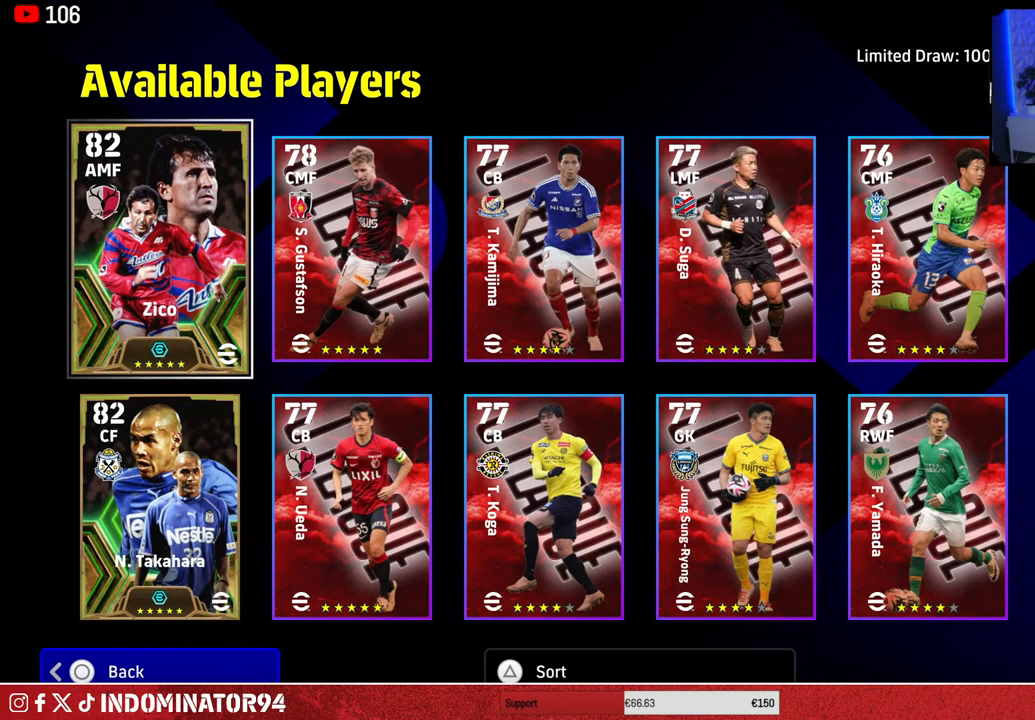
{"buttons": [], "left_stick": "down", "right_stick": "center", "events": [[417, "left_stick", "down"]]}
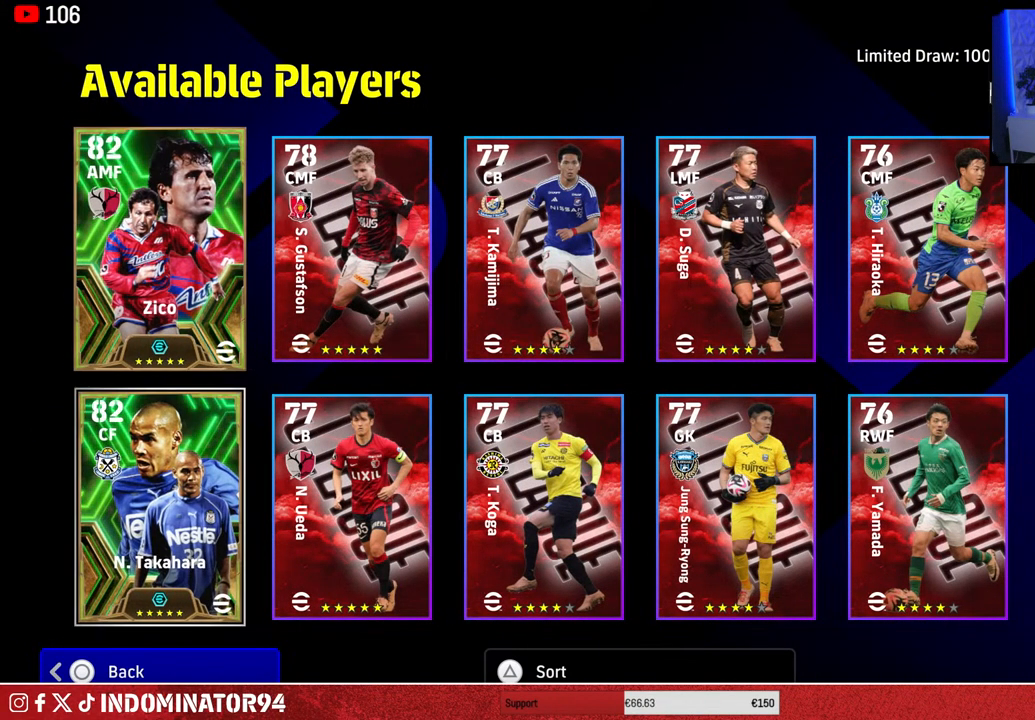
{"buttons": [], "left_stick": "center", "right_stick": "center", "events": [[83, "left_stick", "center"]]}
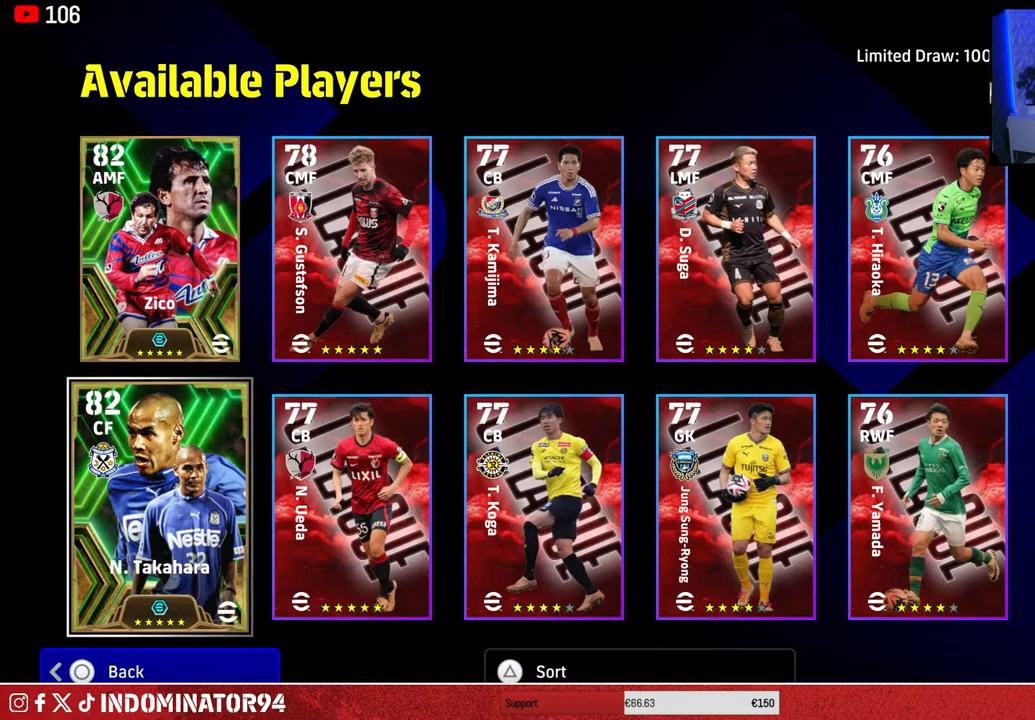
{"buttons": [], "left_stick": "center", "right_stick": "center", "events": []}
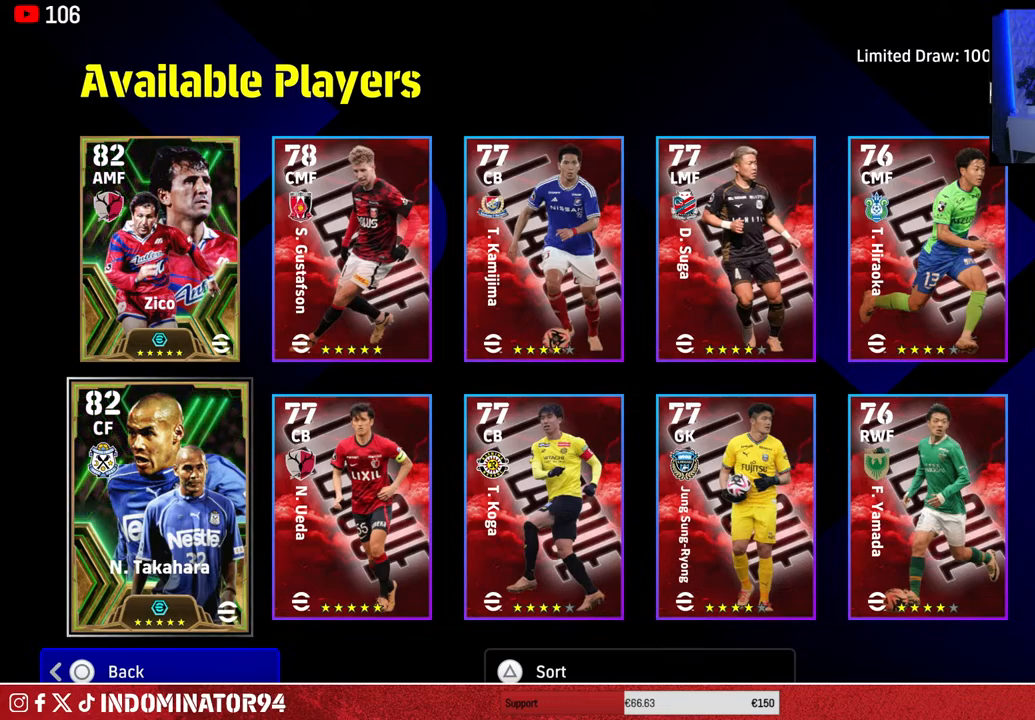
{"buttons": [], "left_stick": "center", "right_stick": "center", "events": []}
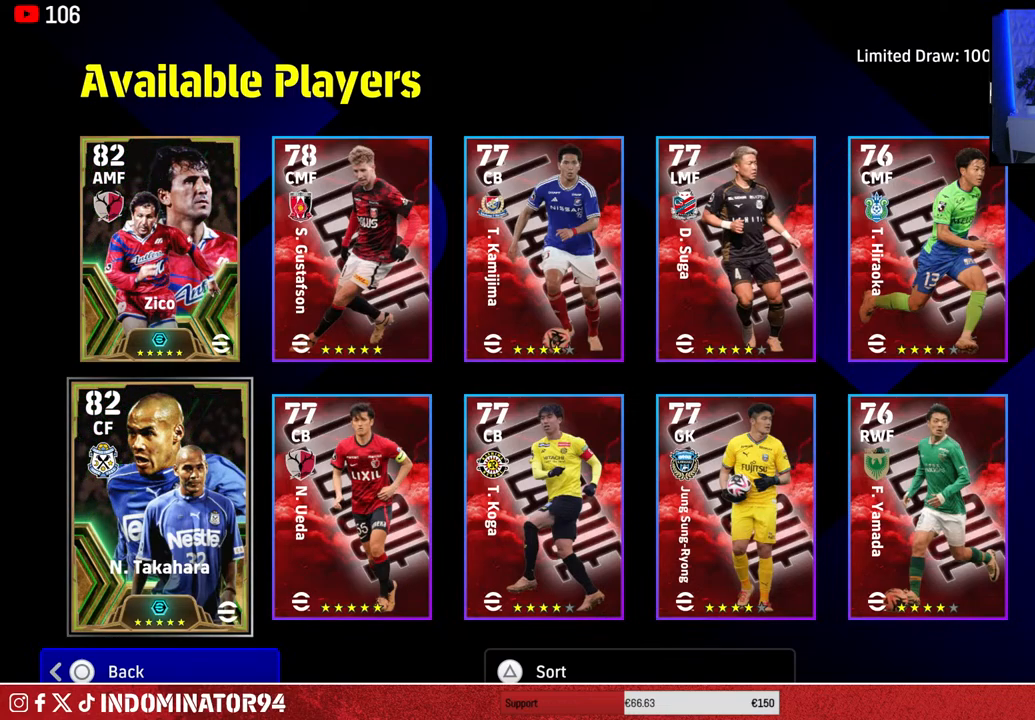
{"buttons": [], "left_stick": "center", "right_stick": "center", "events": []}
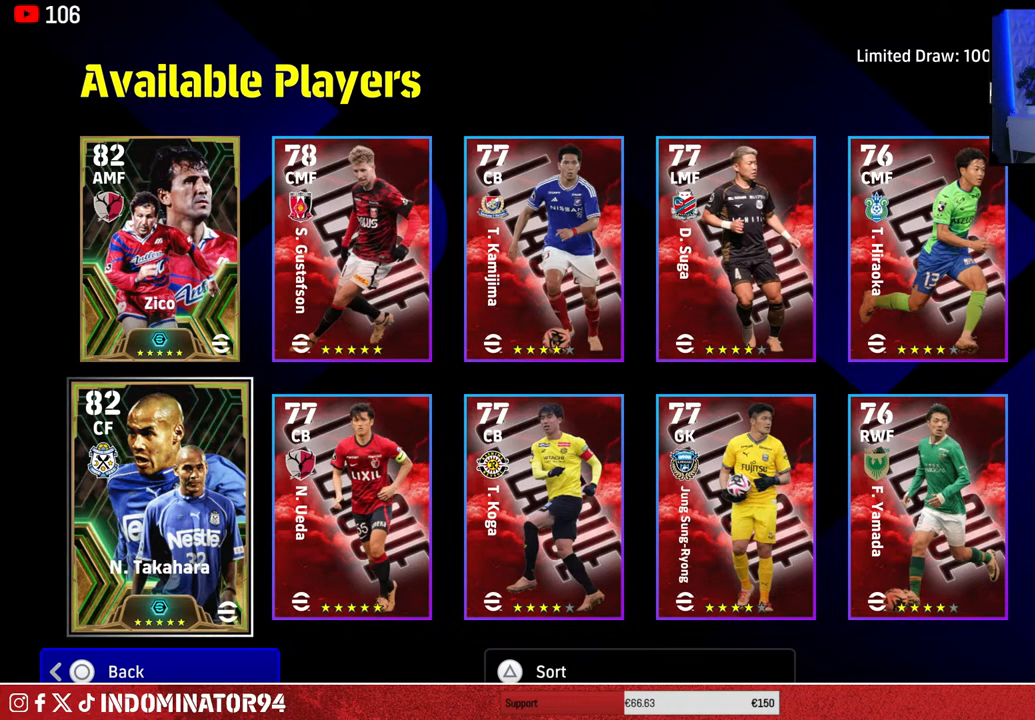
{"buttons": [], "left_stick": "center", "right_stick": "center", "events": []}
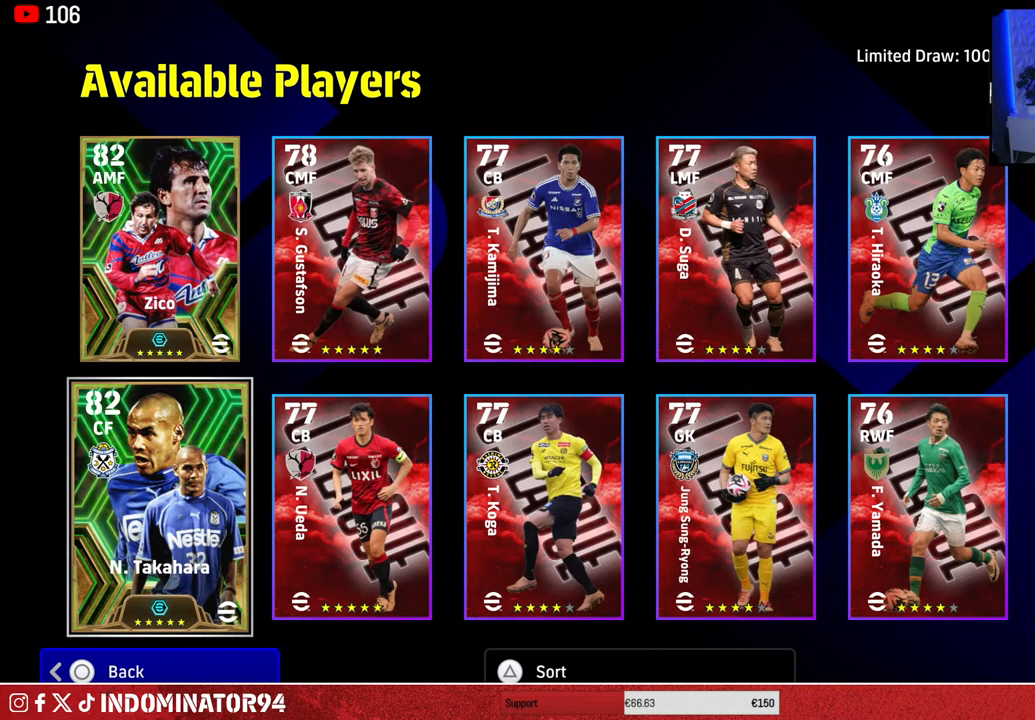
{"buttons": ["CROSS"], "left_stick": "center", "right_stick": "center", "events": [[483, "CROSS", "down"]]}
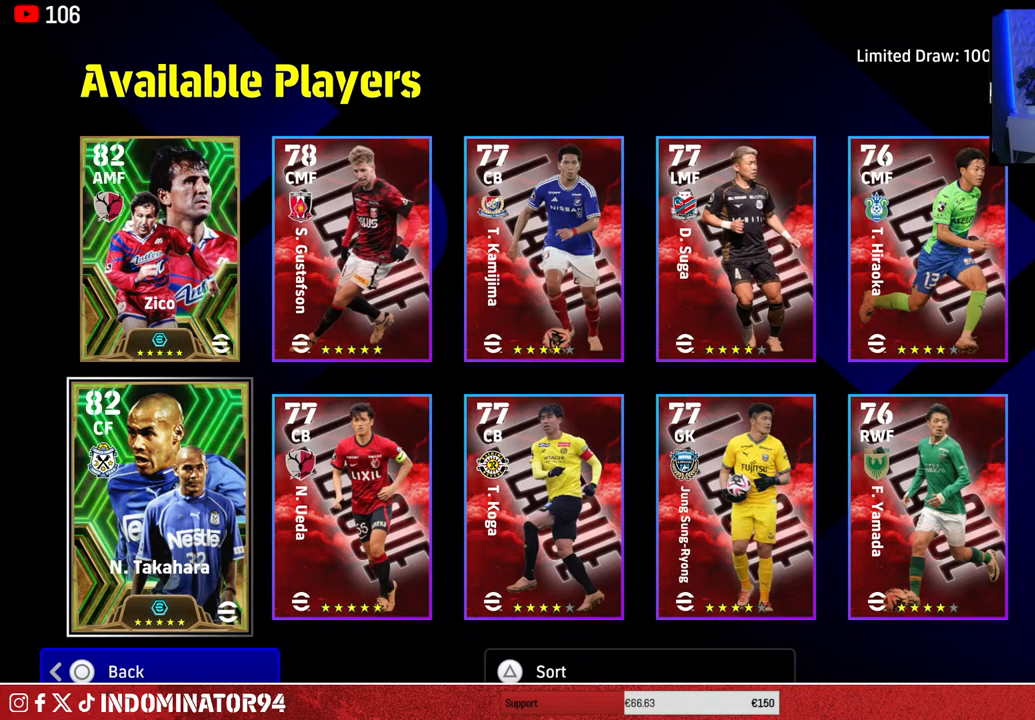
{"buttons": [], "left_stick": "center", "right_stick": "center", "events": [[100, "CROSS", "up"]]}
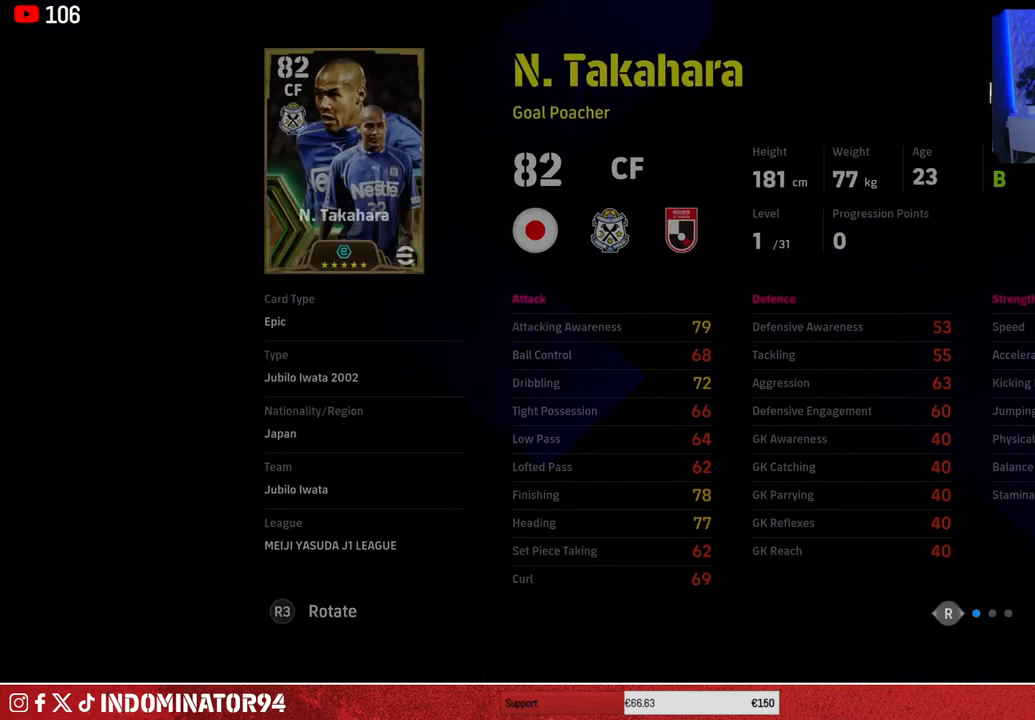
{"buttons": [], "left_stick": "center", "right_stick": "center", "events": []}
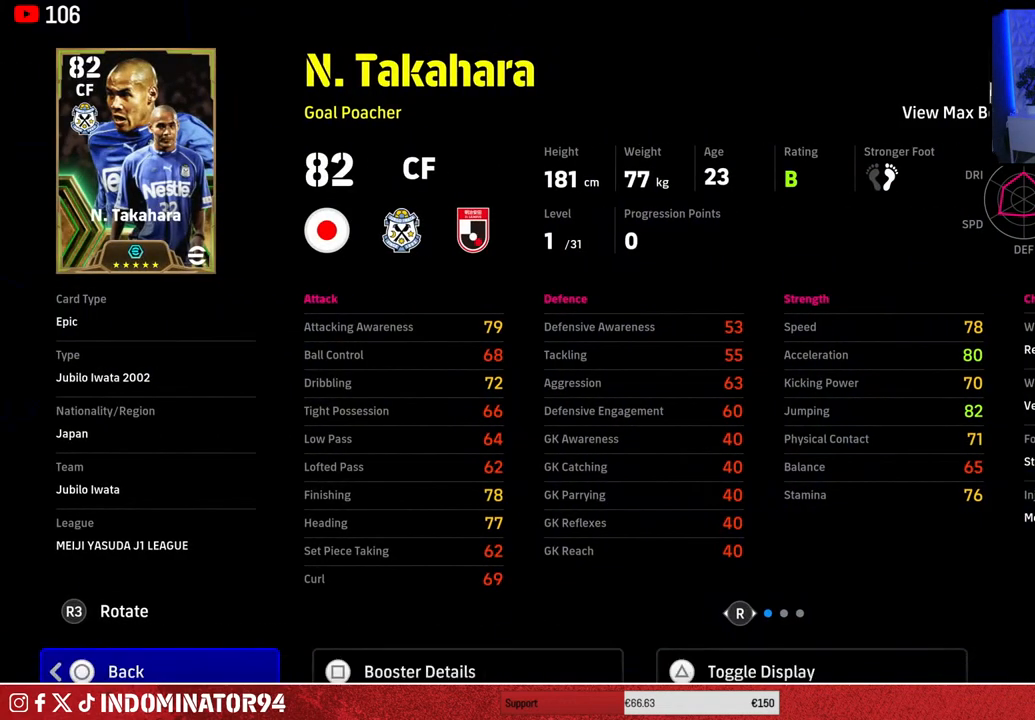
{"buttons": [], "left_stick": "center", "right_stick": "center", "events": []}
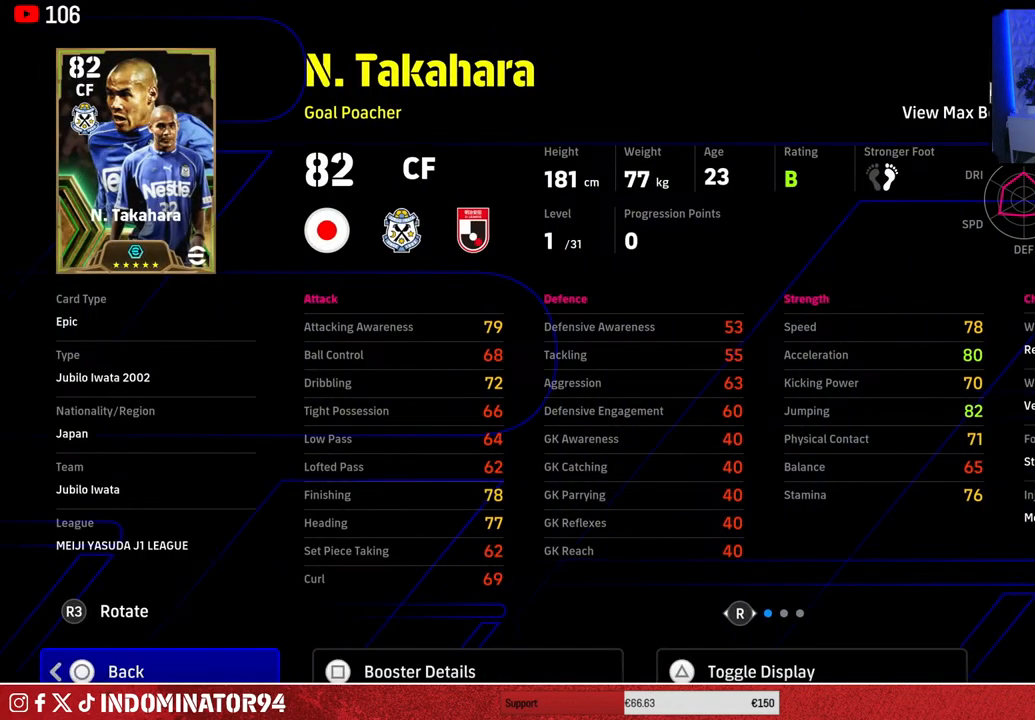
{"buttons": [], "left_stick": "center", "right_stick": "center", "events": []}
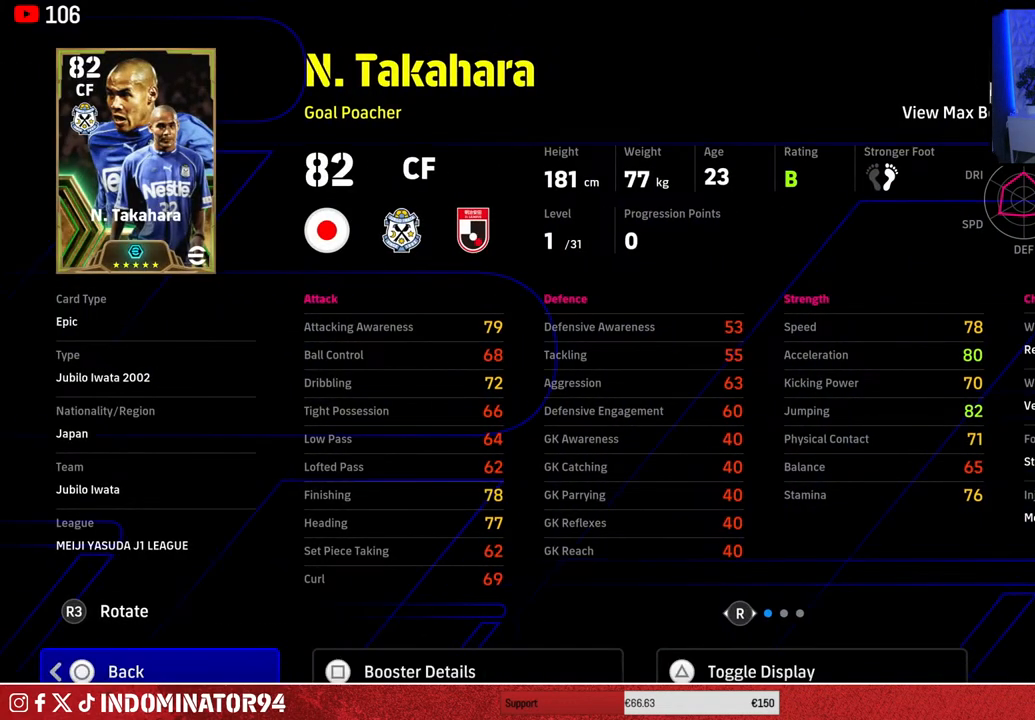
{"buttons": ["R1"], "left_stick": "center", "right_stick": "center", "events": [[433, "R1", "down"]]}
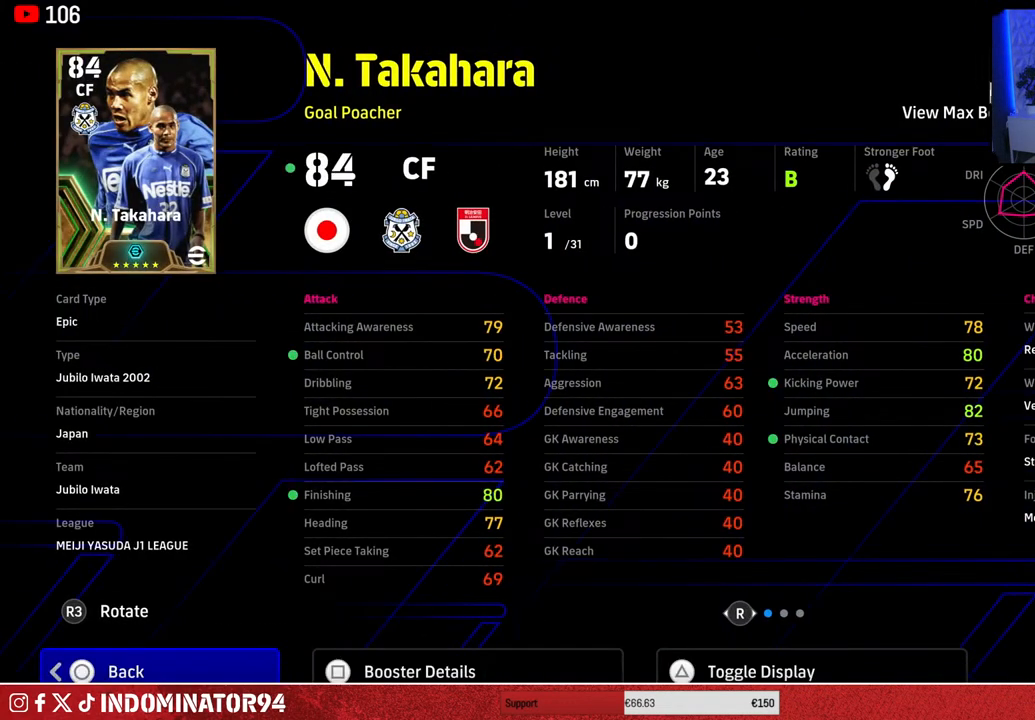
{"buttons": [], "left_stick": "center", "right_stick": "center", "events": [[33, "R1", "up"]]}